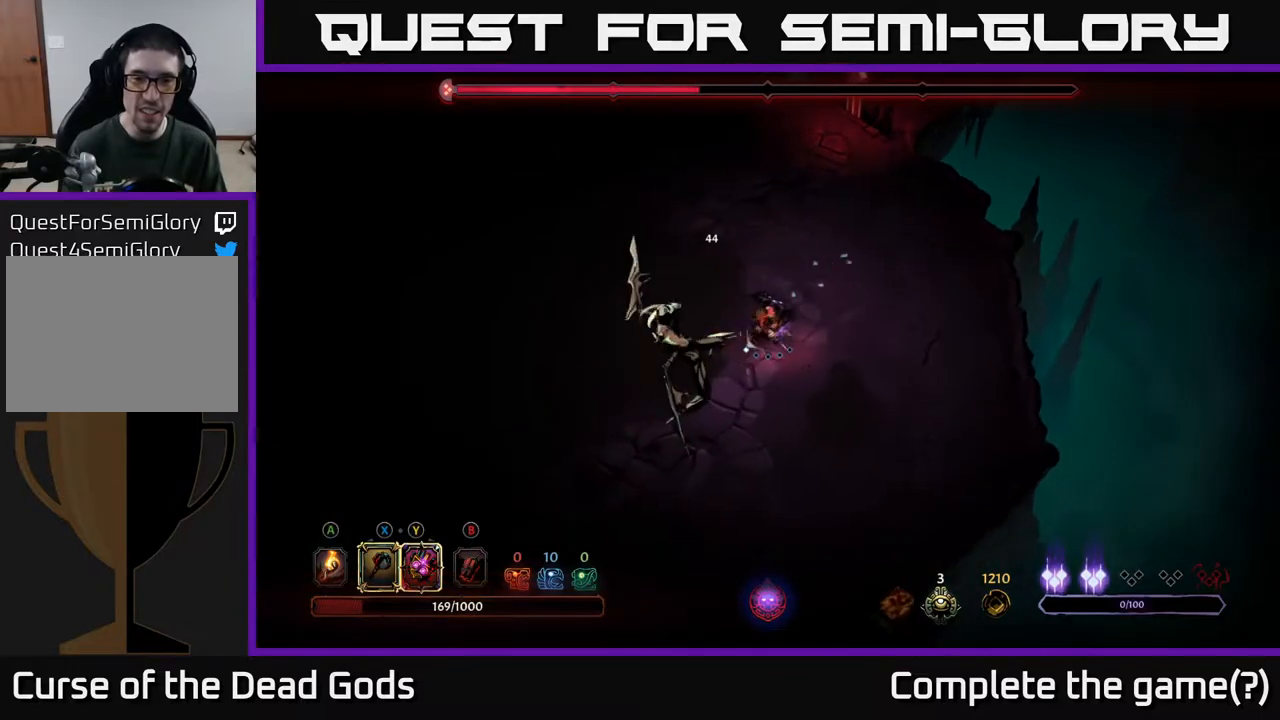
Gameplay with a controller (Xbox layout); each line is a JSON object with the inputs held at the frame after it. "events" lists button and stick changes between this image and that frame as [ms after this image, input, new state], when the widget could be followed in between.
{"buttons": [], "left_stick": "down-left", "right_stick": "center", "events": [[217, "X", "down"], [333, "X", "up"]]}
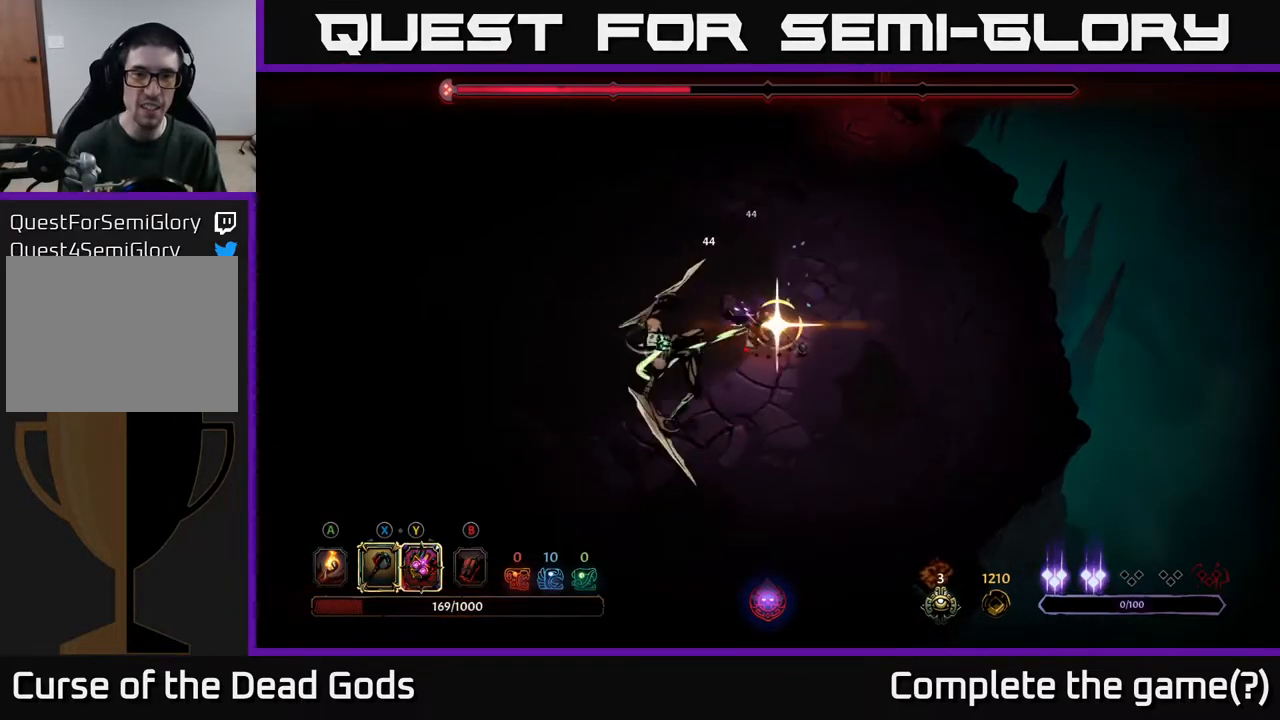
{"buttons": [], "left_stick": "right", "right_stick": "center", "events": [[183, "left_stick", "center"], [367, "left_stick", "right"]]}
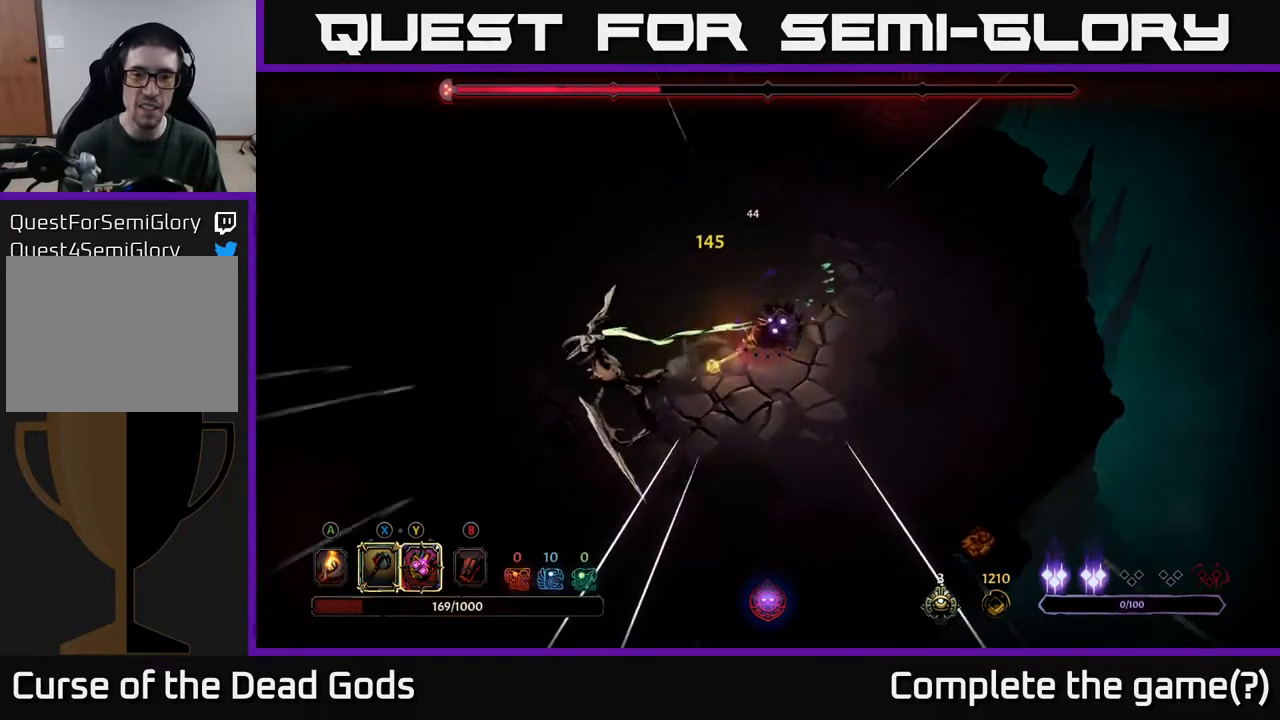
{"buttons": [], "left_stick": "up-right", "right_stick": "center", "events": [[100, "left_stick", "up-right"]]}
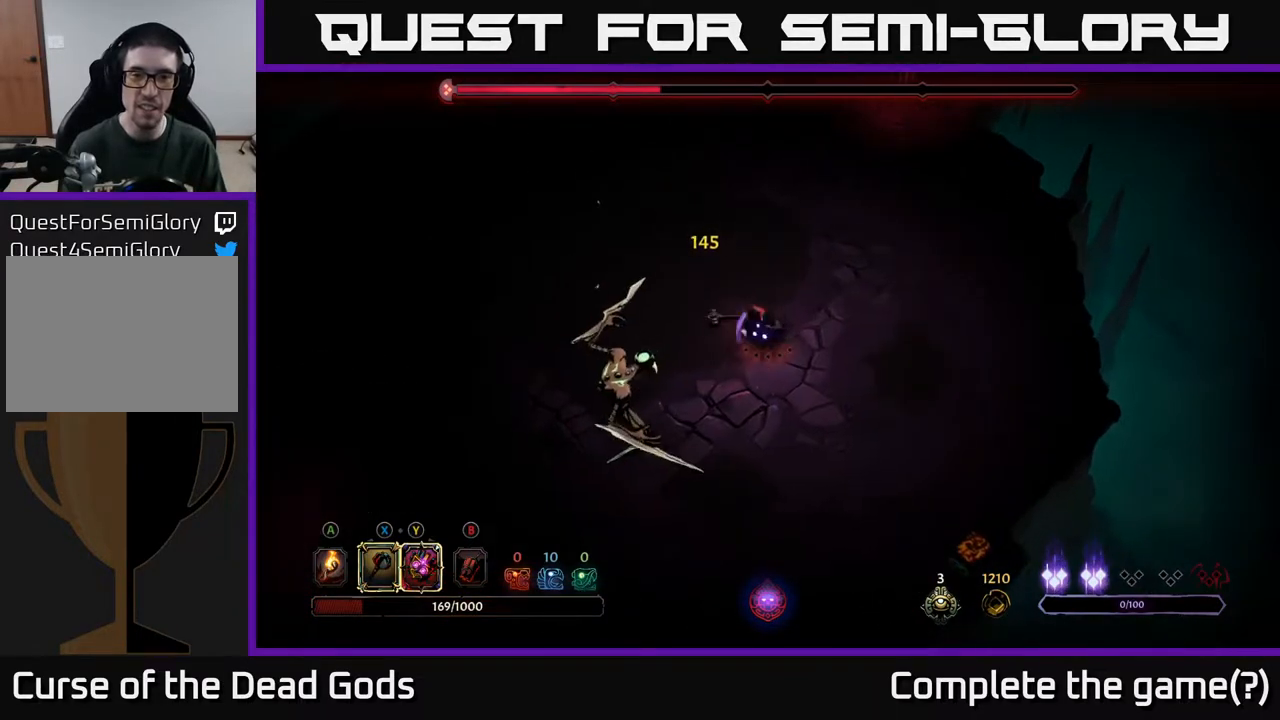
{"buttons": [], "left_stick": "up-right", "right_stick": "center", "events": []}
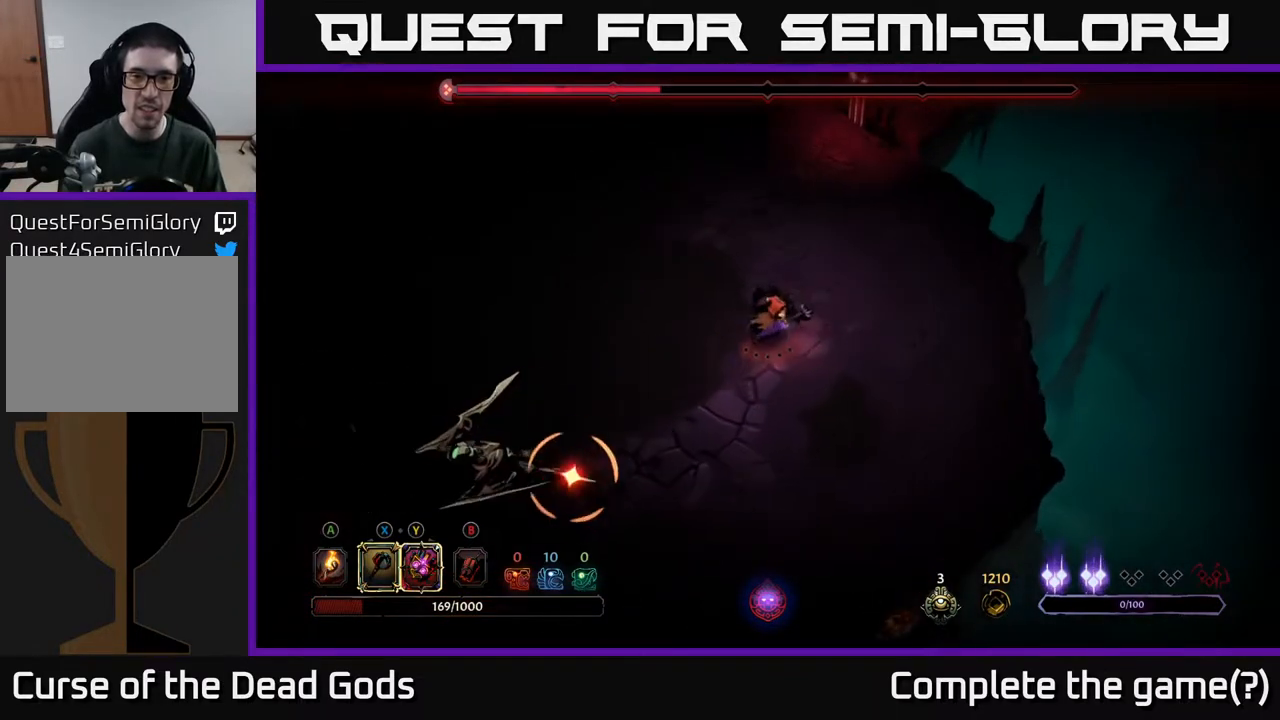
{"buttons": [], "left_stick": "up", "right_stick": "center", "events": [[133, "left_stick", "up"], [183, "R2", "down"], [283, "left_stick", "up-left"], [383, "R2", "up"], [483, "left_stick", "up"]]}
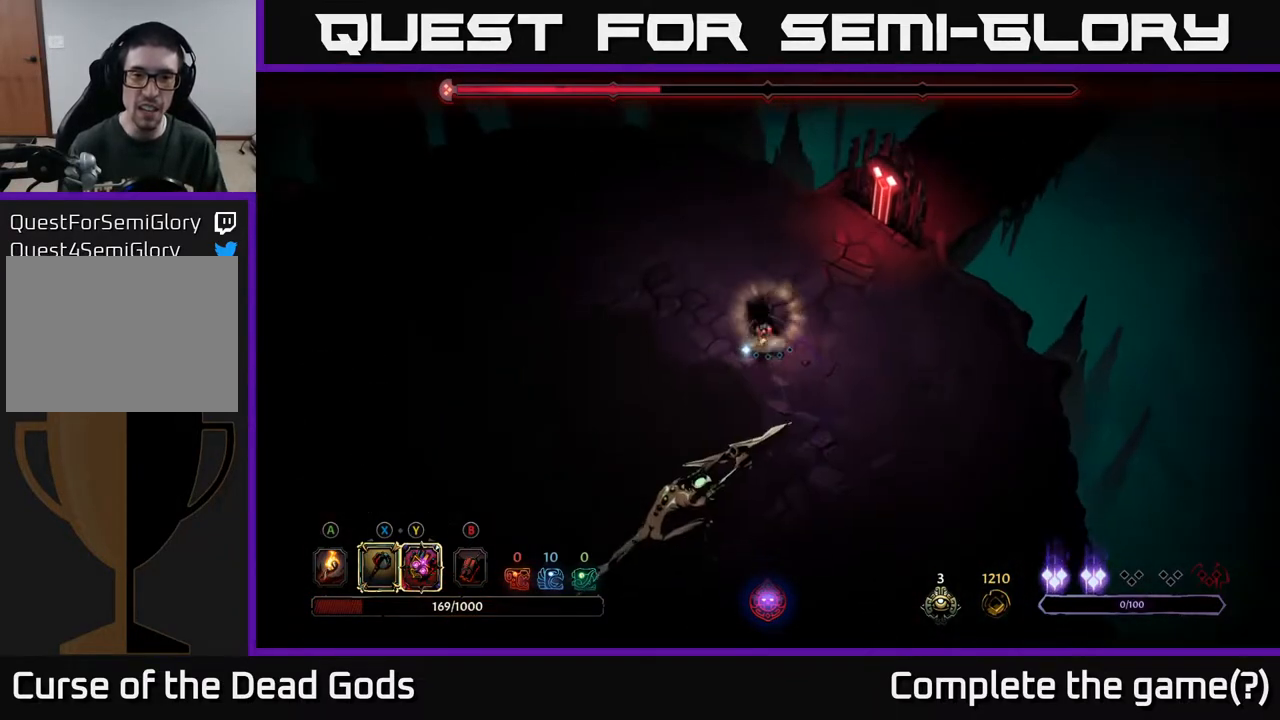
{"buttons": [], "left_stick": "up", "right_stick": "center", "events": [[233, "left_stick", "up-left"], [467, "left_stick", "up"]]}
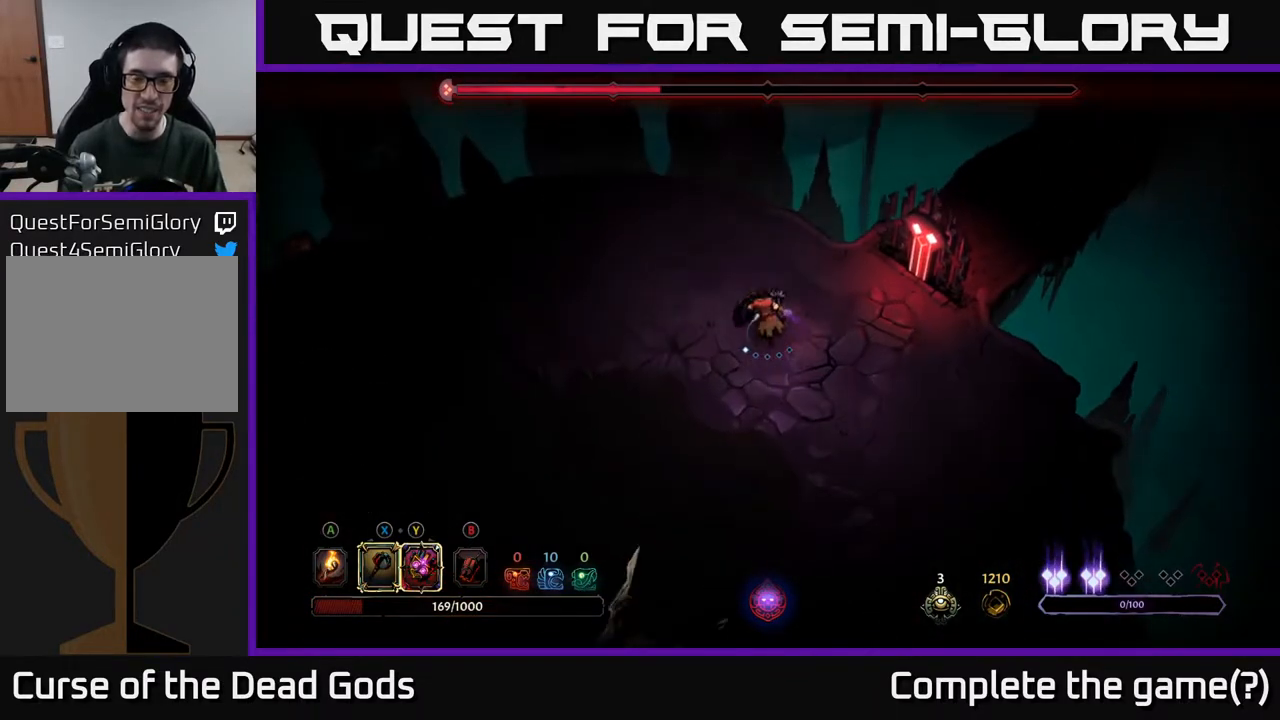
{"buttons": [], "left_stick": "up-left", "right_stick": "center", "events": [[483, "left_stick", "up-left"]]}
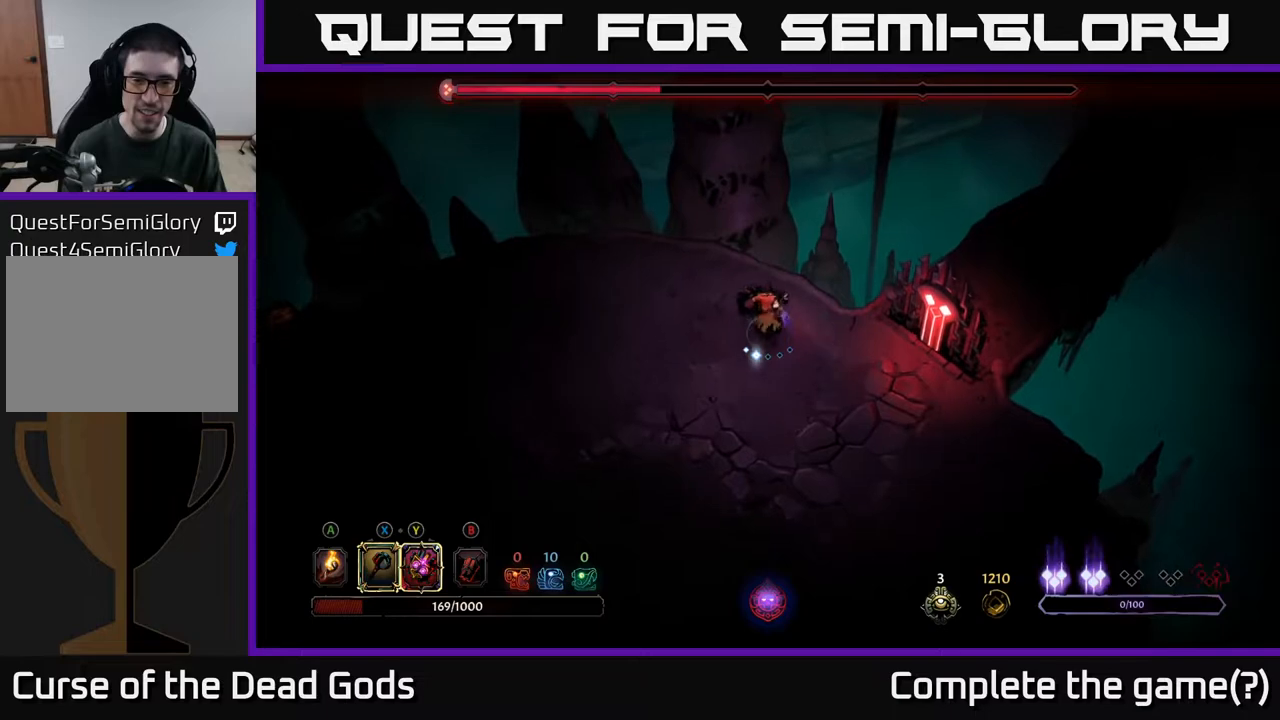
{"buttons": [], "left_stick": "up-left", "right_stick": "center", "events": []}
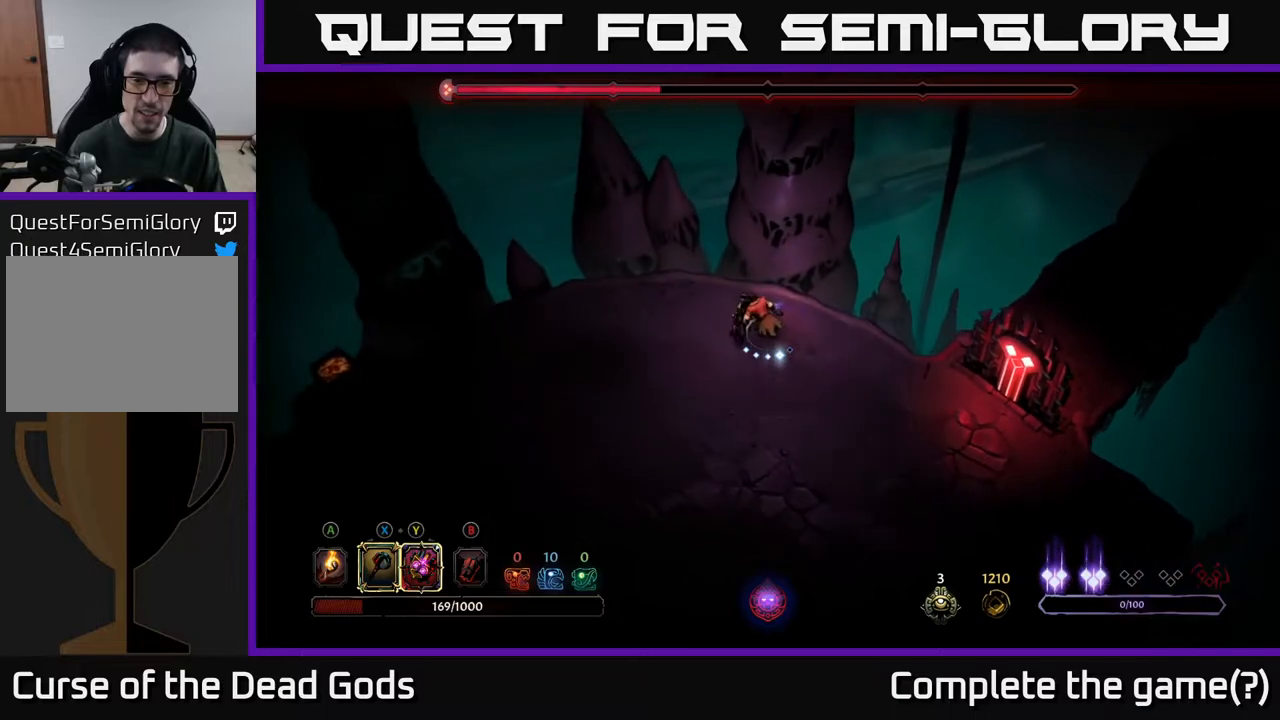
{"buttons": [], "left_stick": "down", "right_stick": "center", "events": [[83, "left_stick", "down-left"], [183, "left_stick", "down"], [233, "B", "down"], [283, "B", "up"], [350, "B", "down"], [417, "B", "up"]]}
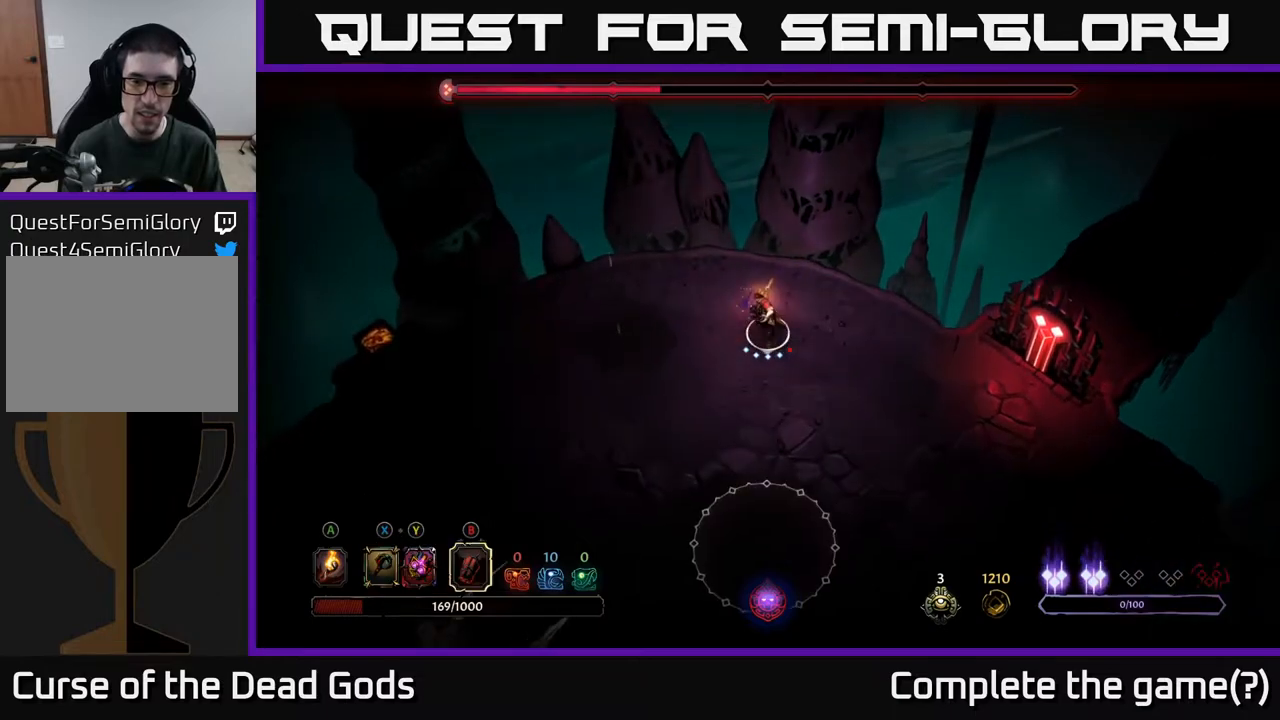
{"buttons": ["B"], "left_stick": "down", "right_stick": "center", "events": [[450, "B", "down"]]}
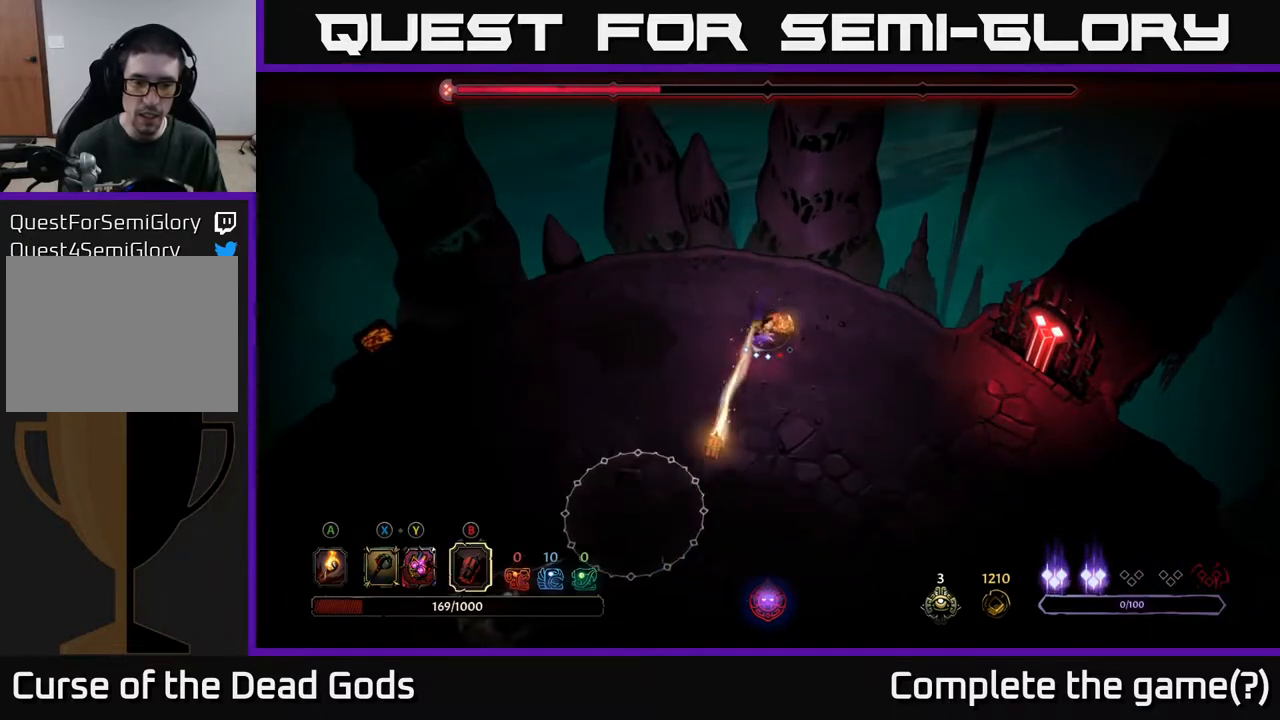
{"buttons": ["B"], "left_stick": "down", "right_stick": "center", "events": [[50, "B", "up"], [500, "B", "down"]]}
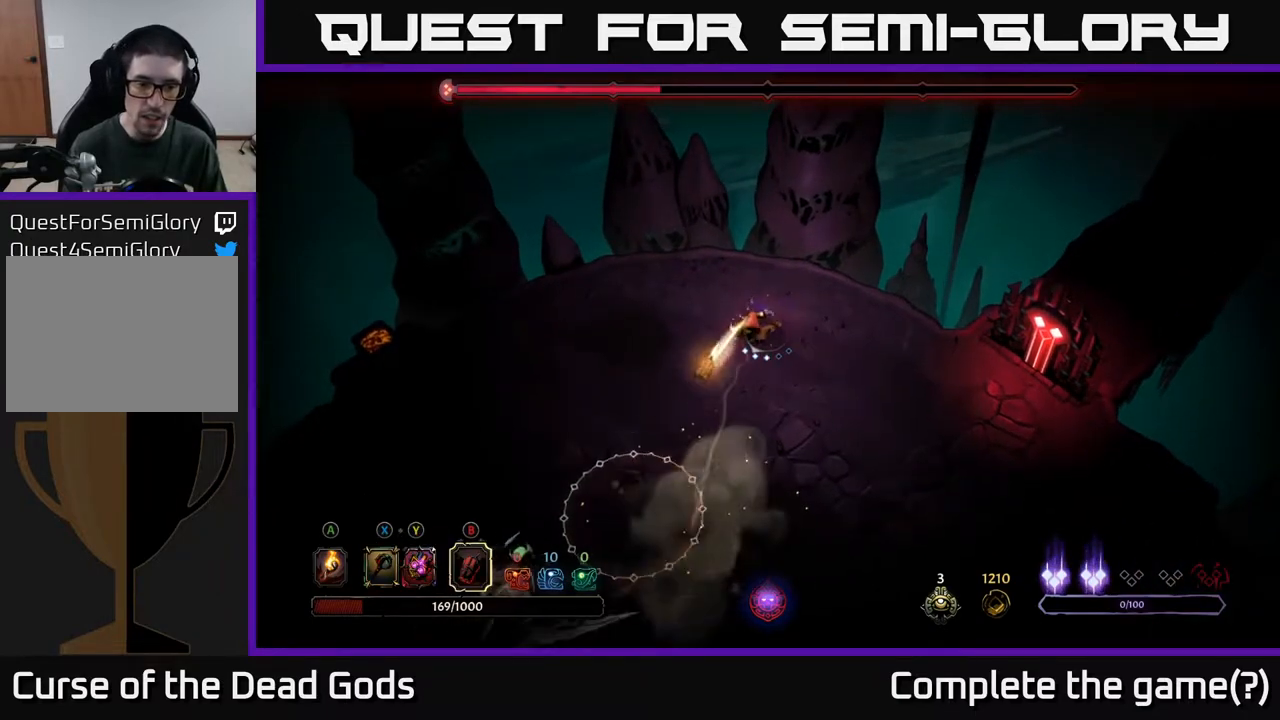
{"buttons": [], "left_stick": "down", "right_stick": "center", "events": [[133, "B", "up"]]}
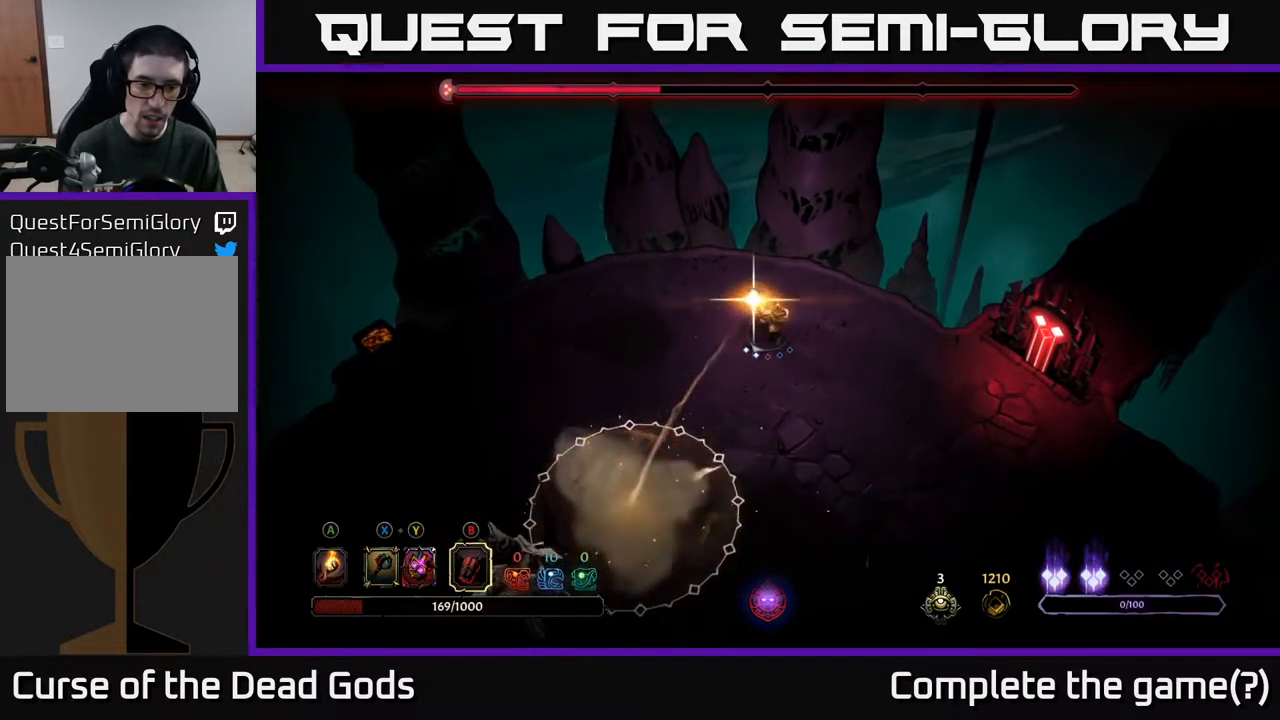
{"buttons": [], "left_stick": "up-left", "right_stick": "center", "events": [[300, "left_stick", "center"], [450, "left_stick", "up-left"]]}
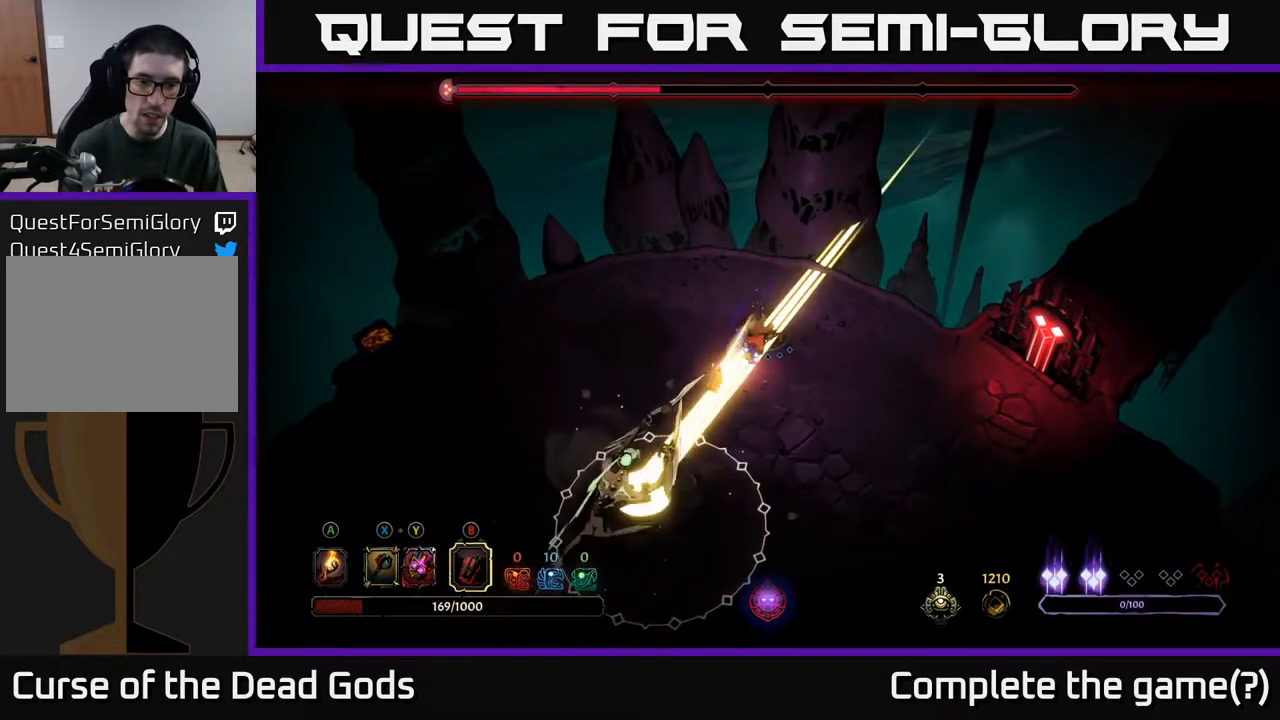
{"buttons": [], "left_stick": "left", "right_stick": "center", "events": [[50, "R2", "down"], [150, "R2", "up"], [200, "left_stick", "left"], [233, "R2", "down"], [333, "R2", "up"]]}
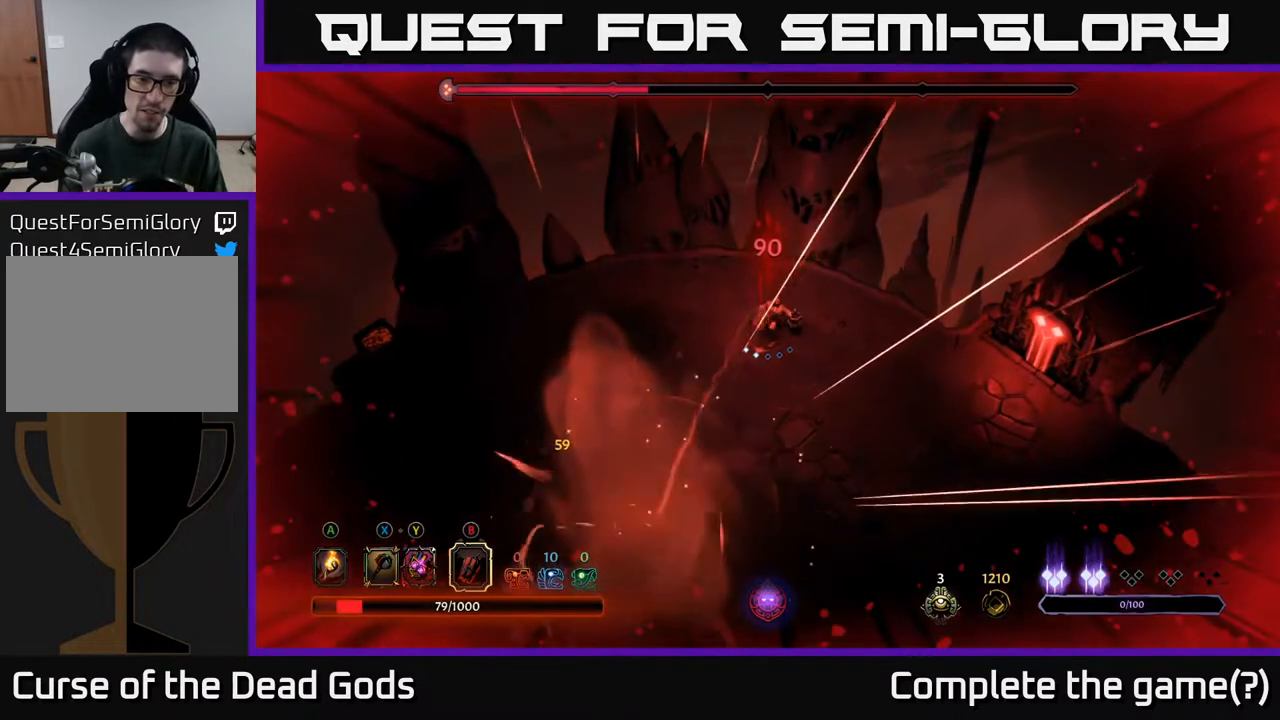
{"buttons": [], "left_stick": "right", "right_stick": "center", "events": [[217, "left_stick", "up-left"], [467, "left_stick", "right"]]}
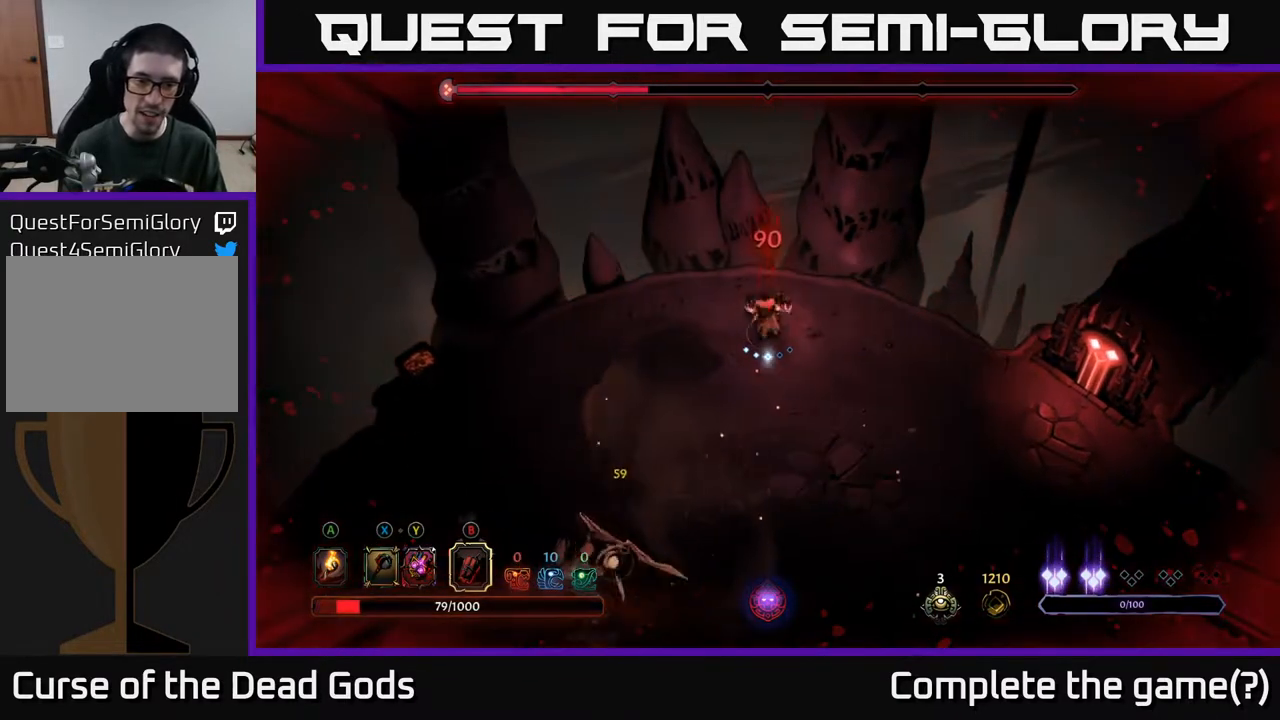
{"buttons": [], "left_stick": "right", "right_stick": "center", "events": []}
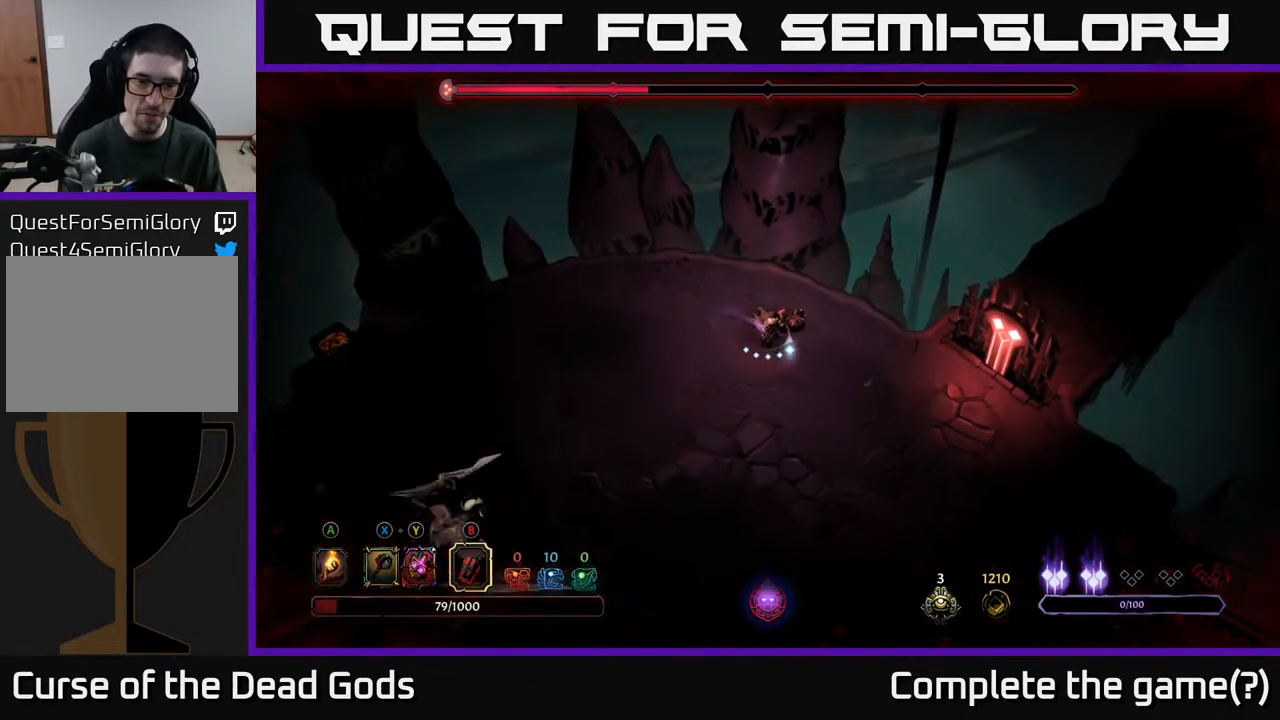
{"buttons": [], "left_stick": "down", "right_stick": "center", "events": [[100, "left_stick", "down-right"], [333, "left_stick", "down"]]}
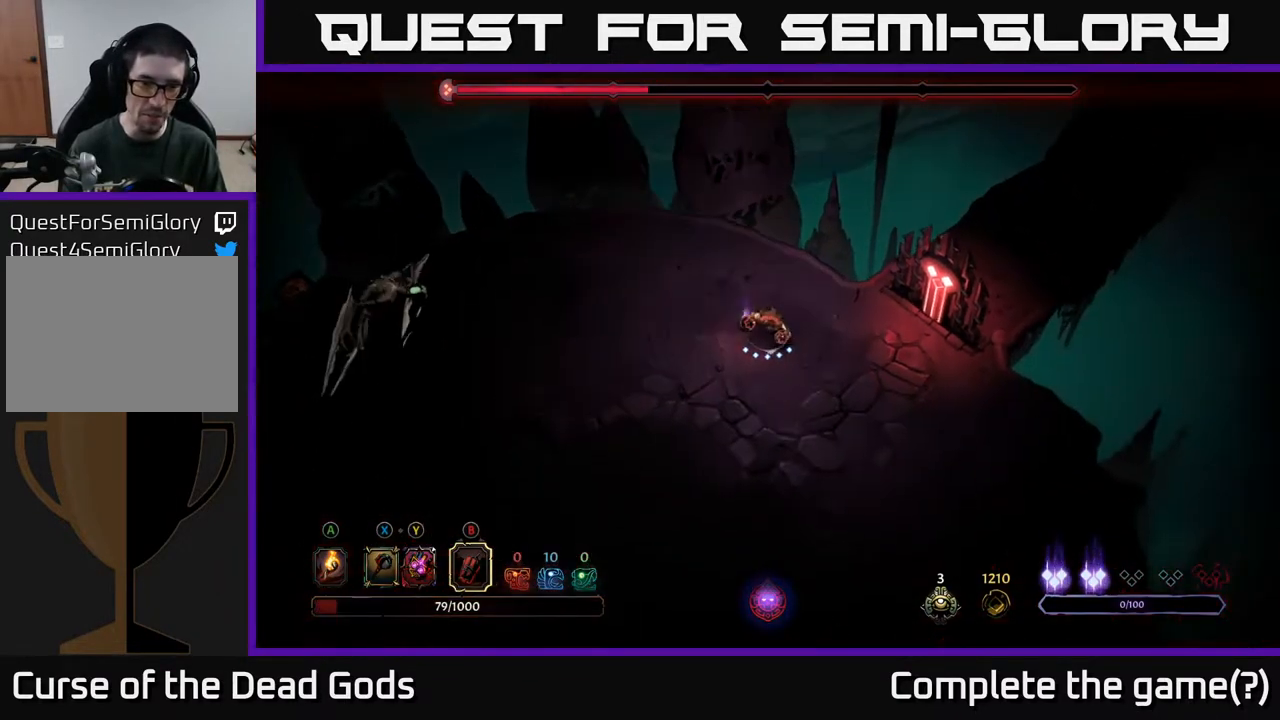
{"buttons": [], "left_stick": "left", "right_stick": "center", "events": [[267, "left_stick", "left"]]}
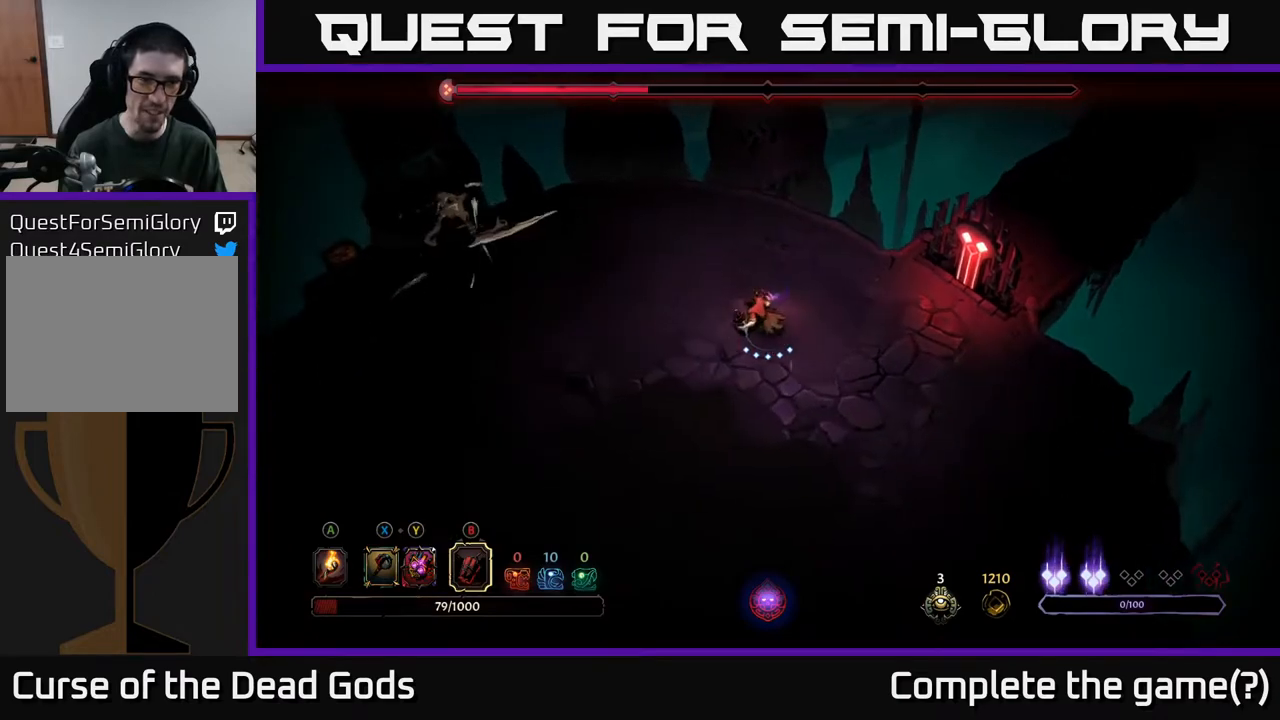
{"buttons": ["Y"], "left_stick": "left", "right_stick": "center", "events": [[50, "left_stick", "up-left"], [250, "left_stick", "up"], [433, "left_stick", "left"], [500, "Y", "down"]]}
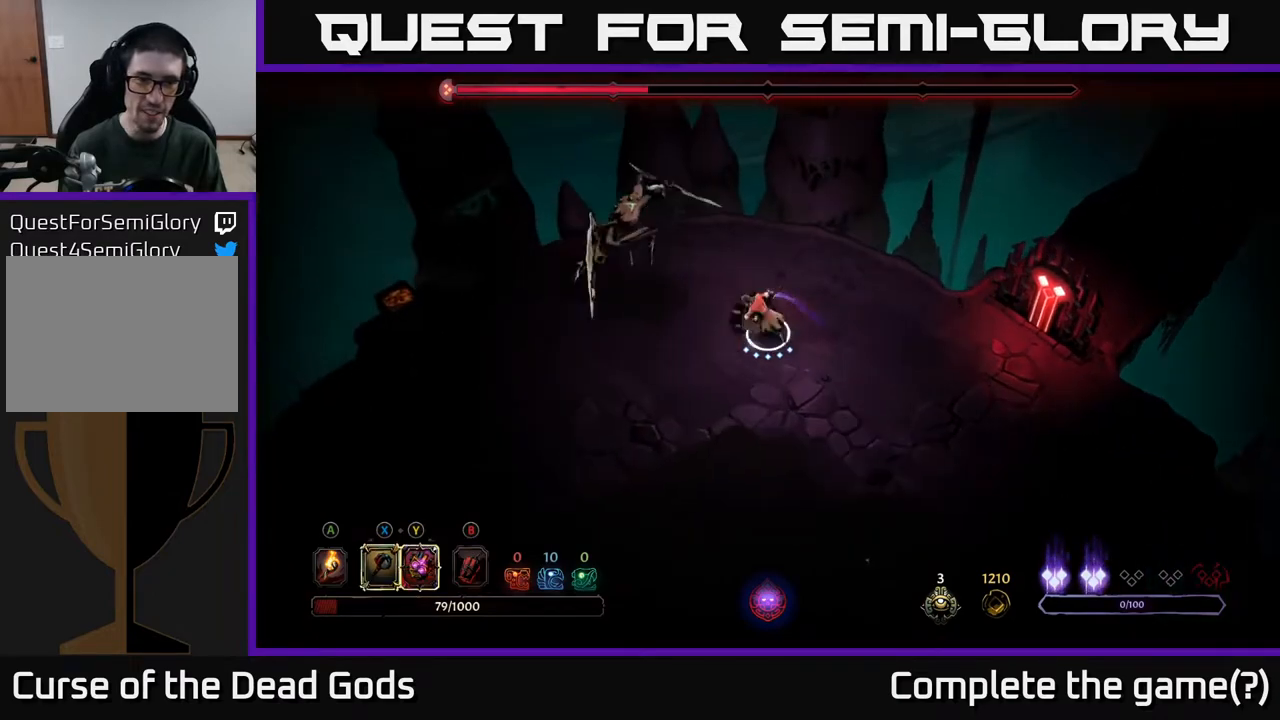
{"buttons": ["Y"], "left_stick": "up-left", "right_stick": "center", "events": [[267, "left_stick", "up-left"]]}
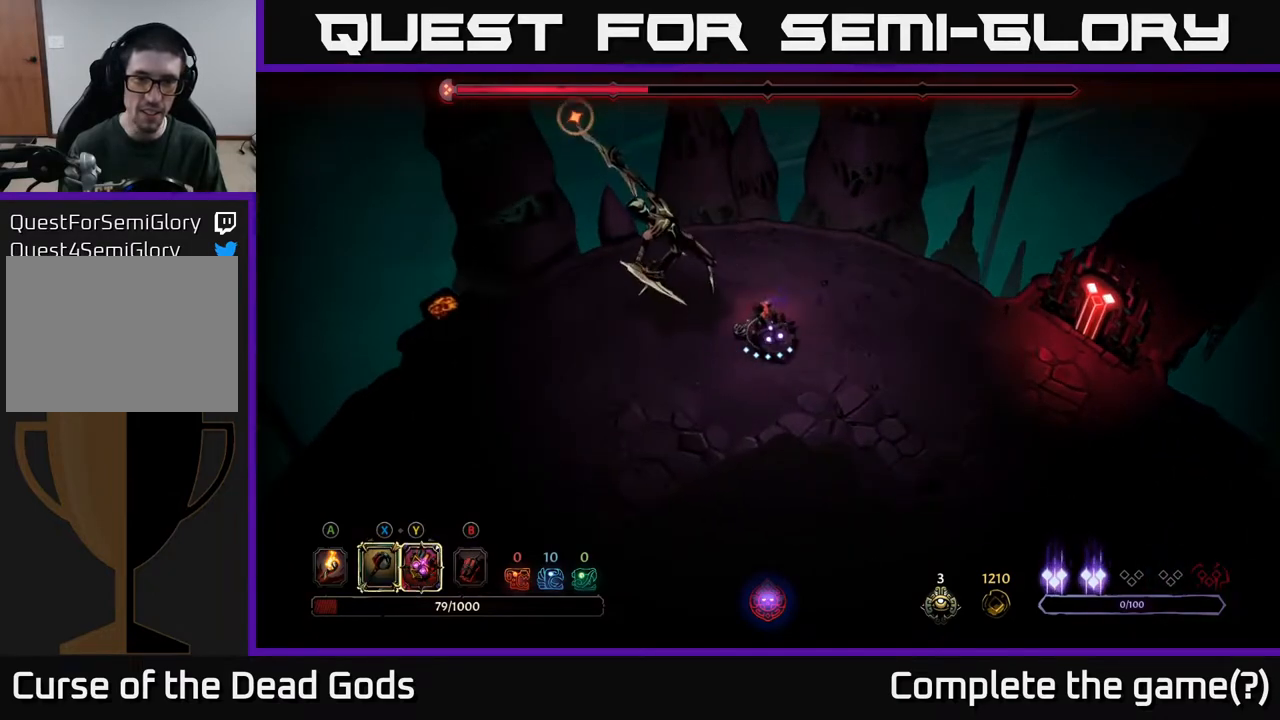
{"buttons": [], "left_stick": "up-left", "right_stick": "center", "events": [[133, "Y", "up"], [300, "R2", "down"], [483, "R2", "up"]]}
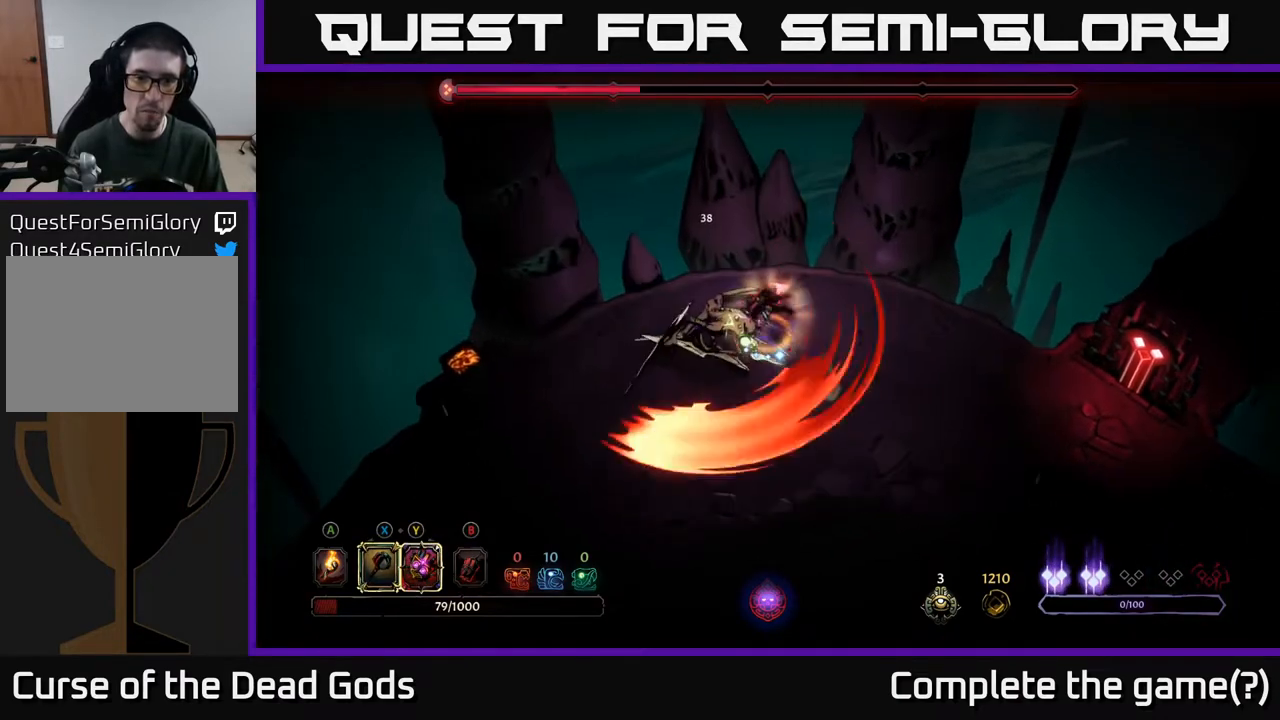
{"buttons": ["R2"], "left_stick": "down-left", "right_stick": "center", "events": [[33, "left_stick", "left"], [400, "R2", "down"], [433, "left_stick", "down-left"]]}
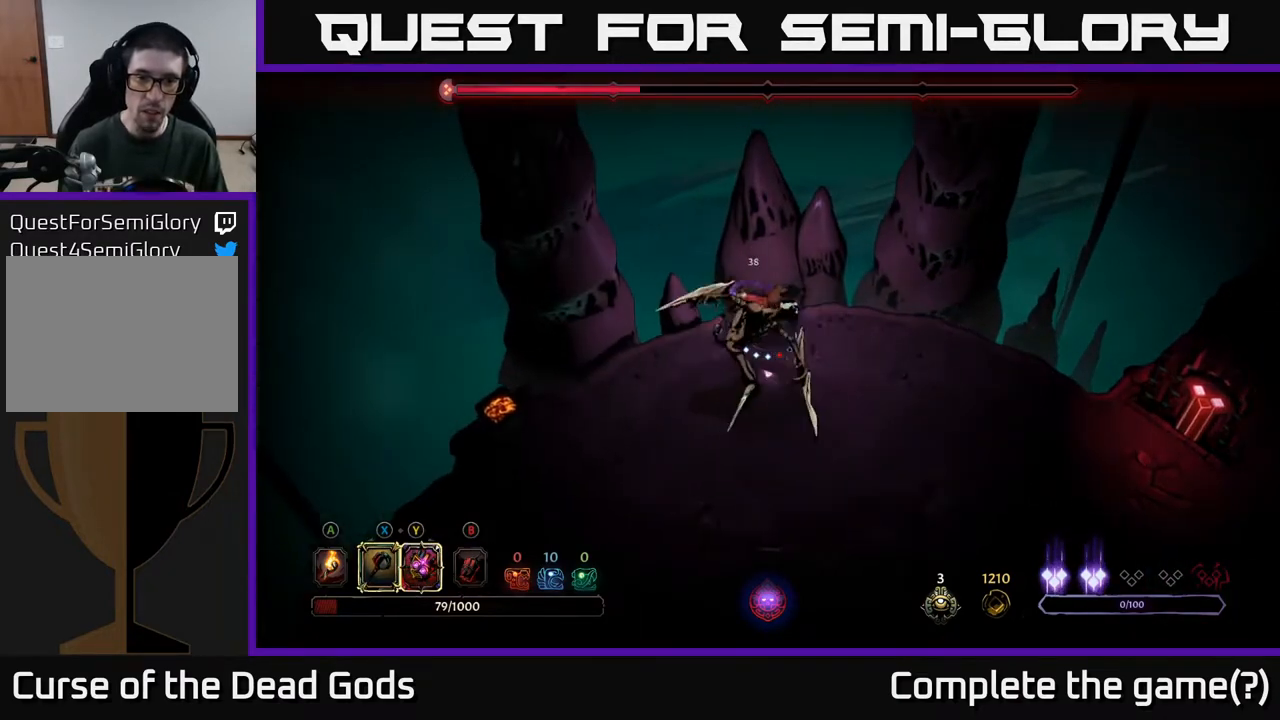
{"buttons": [], "left_stick": "down-left", "right_stick": "center", "events": [[67, "R2", "up"], [217, "R2", "down"], [350, "R2", "up"]]}
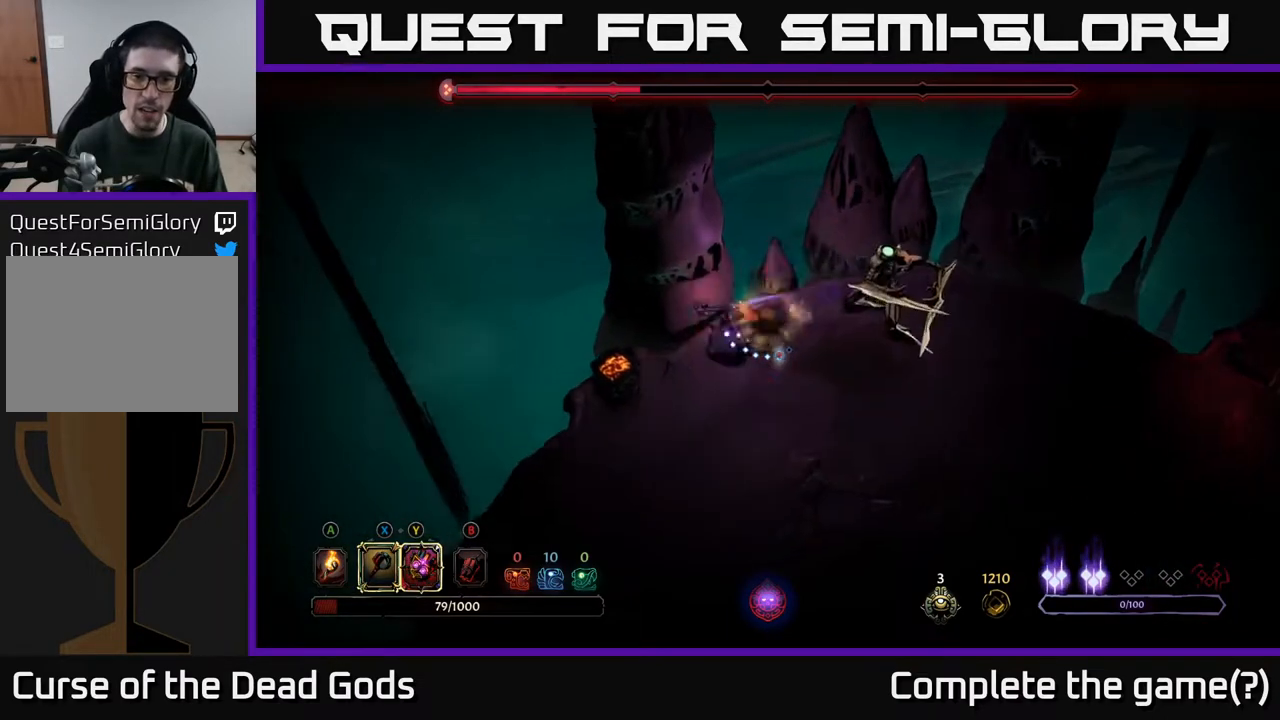
{"buttons": [], "left_stick": "down", "right_stick": "center", "events": [[117, "left_stick", "down"]]}
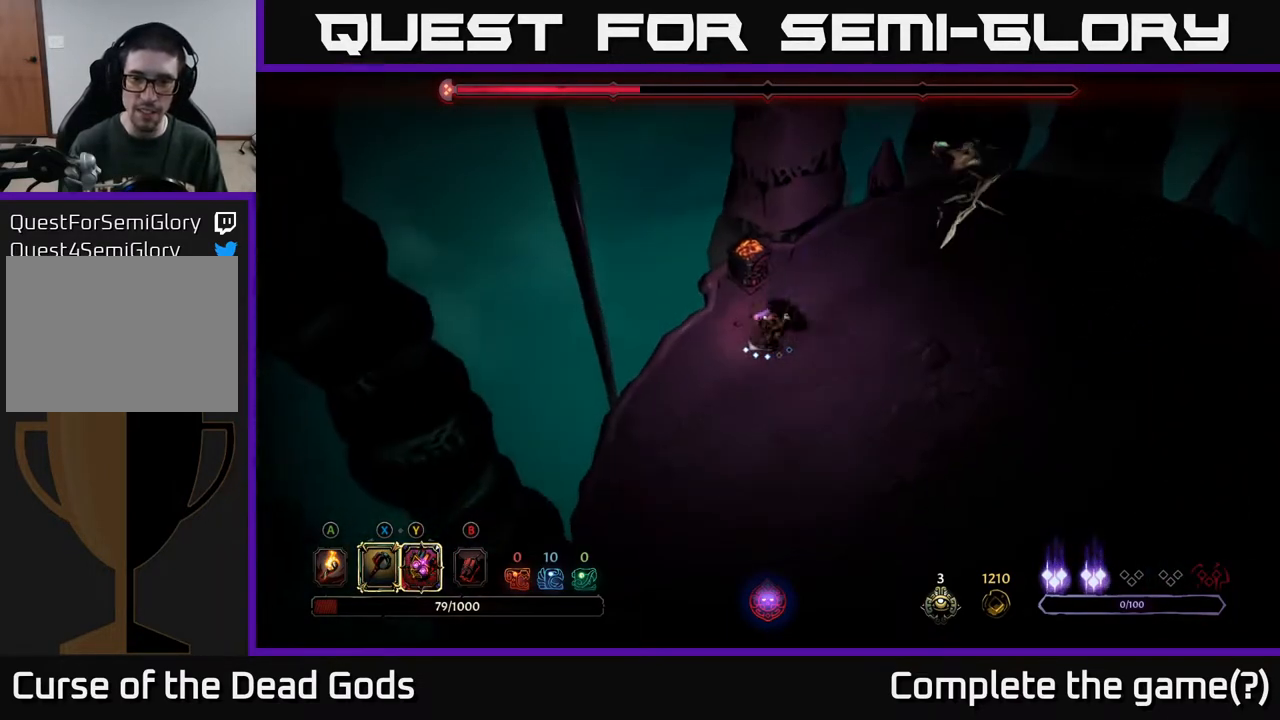
{"buttons": [], "left_stick": "down-right", "right_stick": "center", "events": [[283, "left_stick", "down-right"]]}
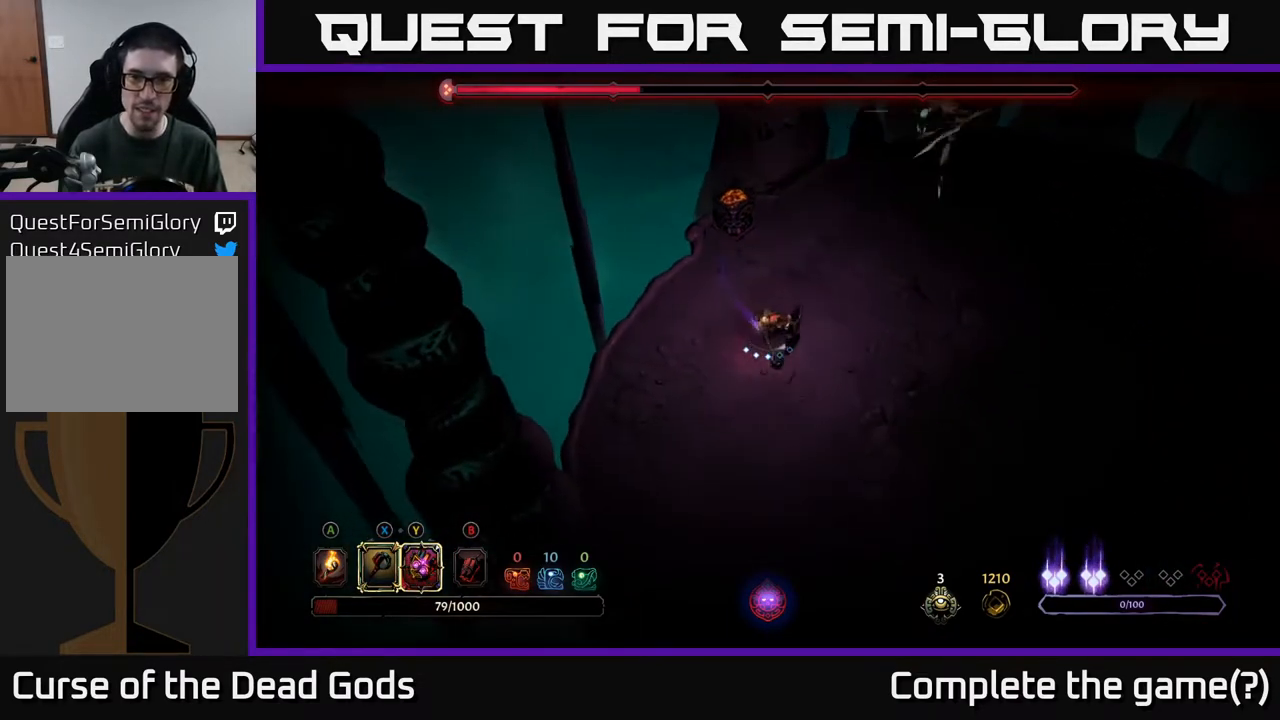
{"buttons": [], "left_stick": "down-right", "right_stick": "center", "events": []}
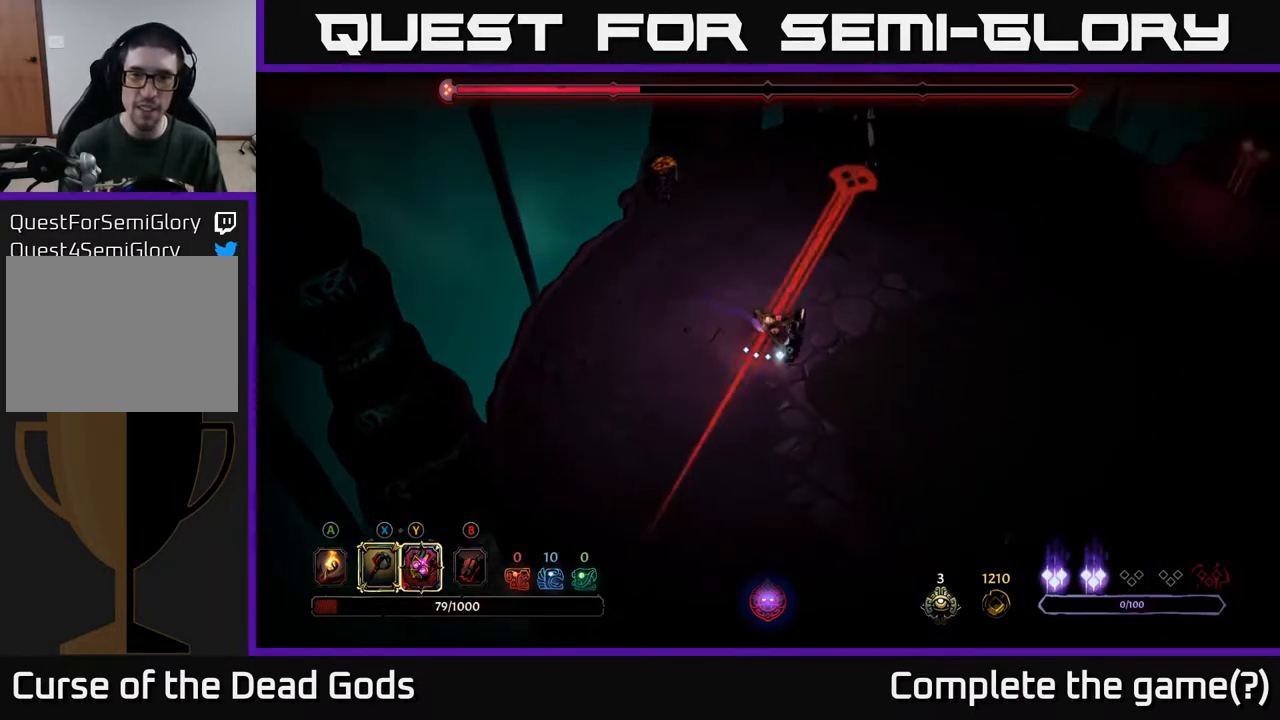
{"buttons": [], "left_stick": "right", "right_stick": "center", "events": [[33, "R2", "down"], [83, "left_stick", "right"], [350, "R2", "up"]]}
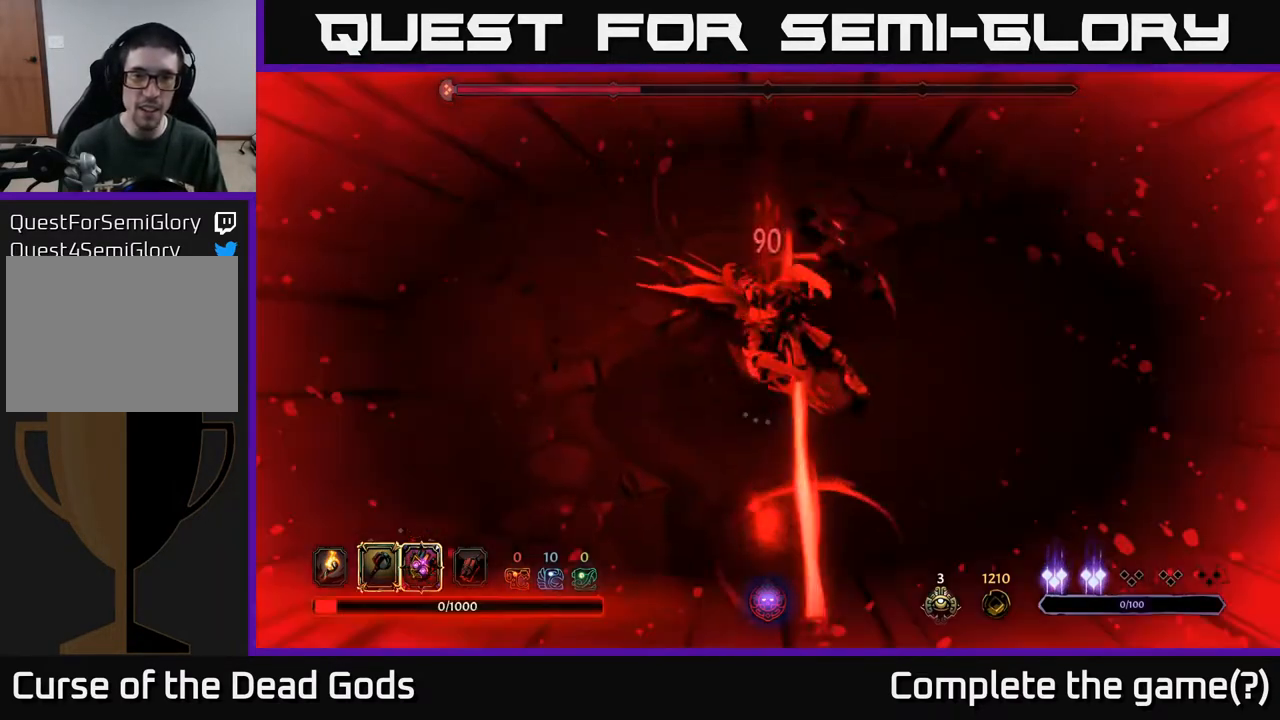
{"buttons": [], "left_stick": "up-right", "right_stick": "center", "events": [[67, "left_stick", "up-right"]]}
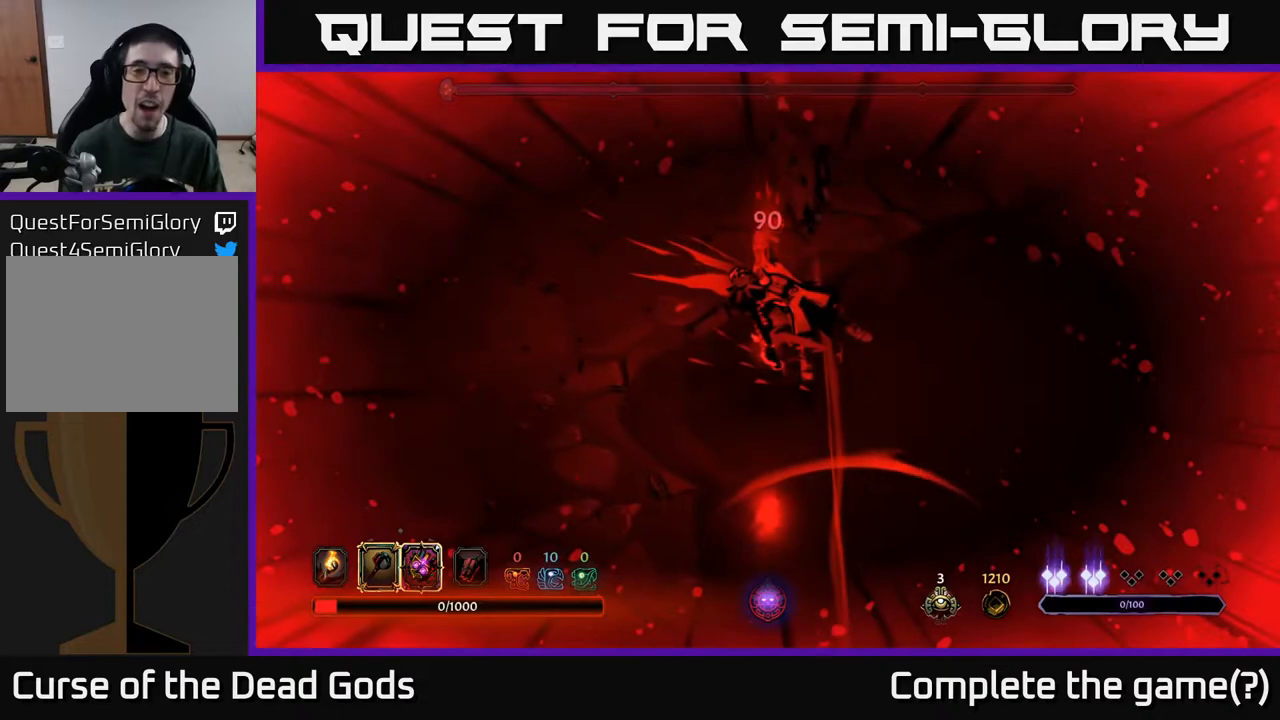
{"buttons": [], "left_stick": "center", "right_stick": "center", "events": [[117, "left_stick", "center"]]}